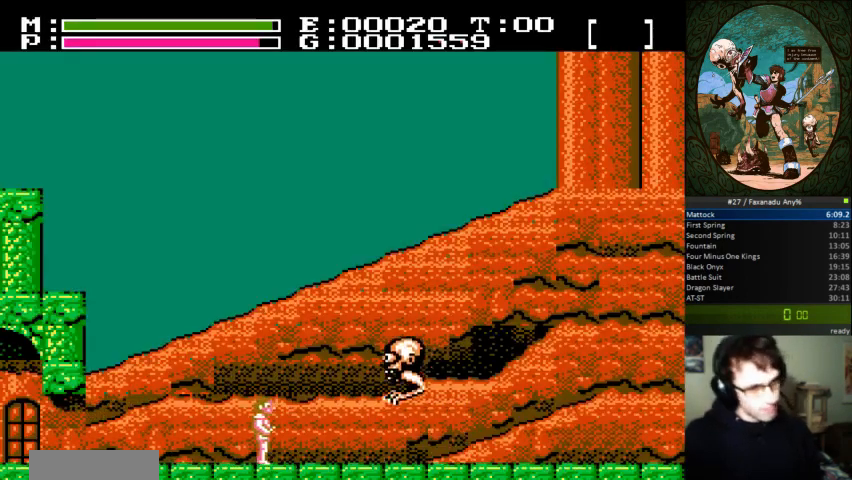
Gameplay with a controller (Nintendo layout); each line is a JSON object with the inputs held at the frame after it. "events" lists button and stick changes between this image and that frame as [ms after this image, input, new state], when the widget could be followed in between. Not read: L3 R3.
{"buttons": ["DPAD_RIGHT"], "events": [[100, "DPAD_RIGHT", "up"], [167, "B", "down"], [267, "DPAD_UP", "down"], [400, "DPAD_UP", "up"], [433, "DPAD_RIGHT", "down"], [500, "B", "up"]]}
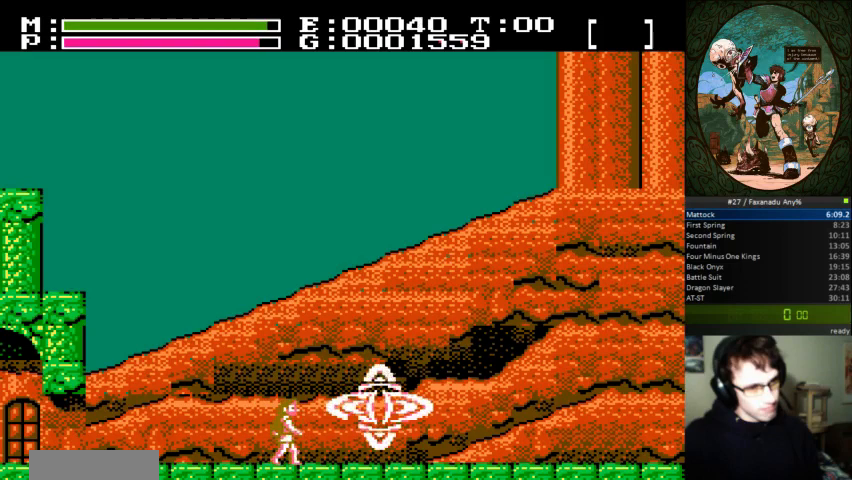
{"buttons": ["DPAD_RIGHT"], "events": []}
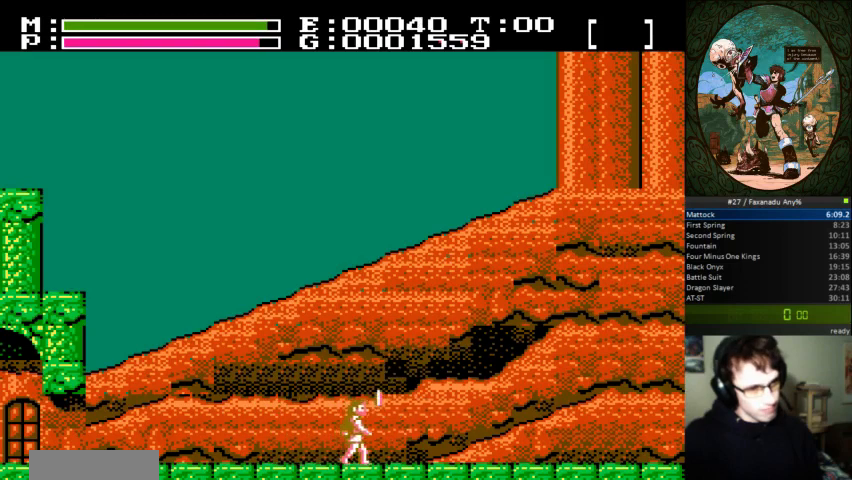
{"buttons": ["DPAD_RIGHT"], "events": []}
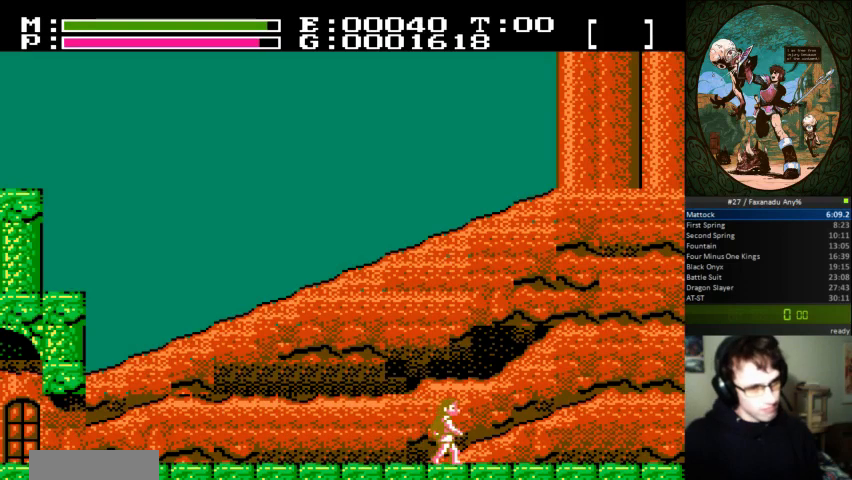
{"buttons": [], "events": [[200, "DPAD_RIGHT", "up"]]}
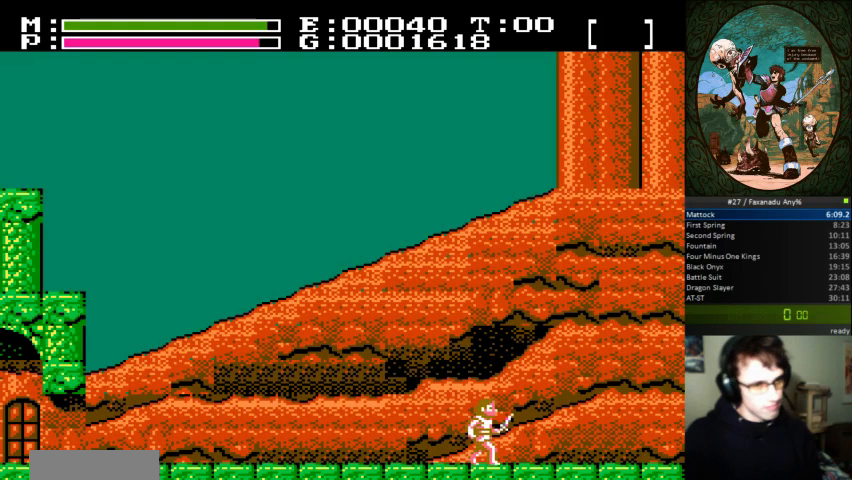
{"buttons": ["DPAD_LEFT"], "events": [[67, "DPAD_LEFT", "down"]]}
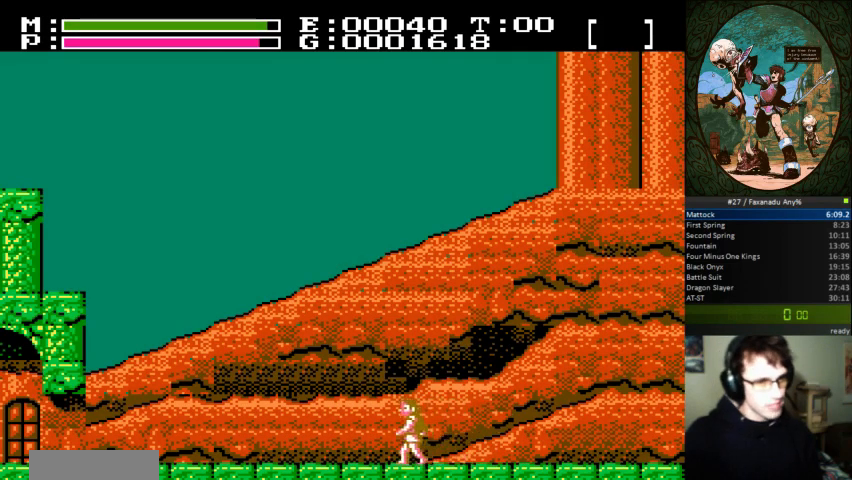
{"buttons": [], "events": [[100, "DPAD_LEFT", "up"], [167, "DPAD_RIGHT", "down"], [233, "DPAD_RIGHT", "up"]]}
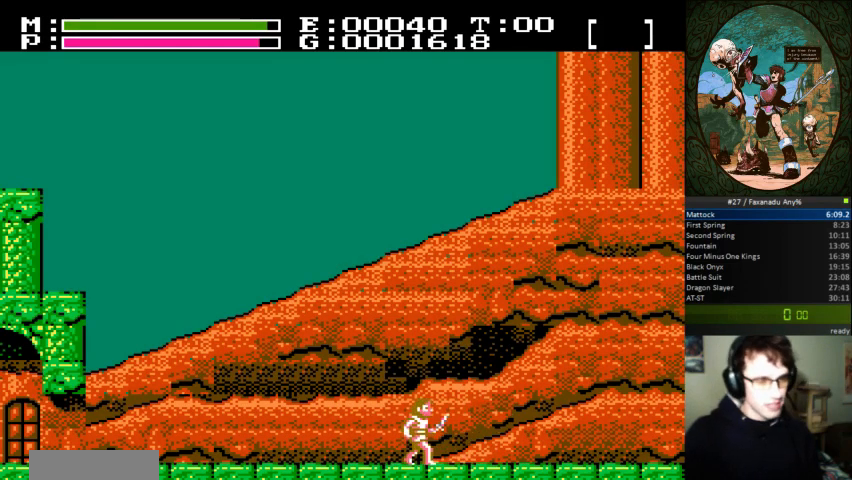
{"buttons": [], "events": []}
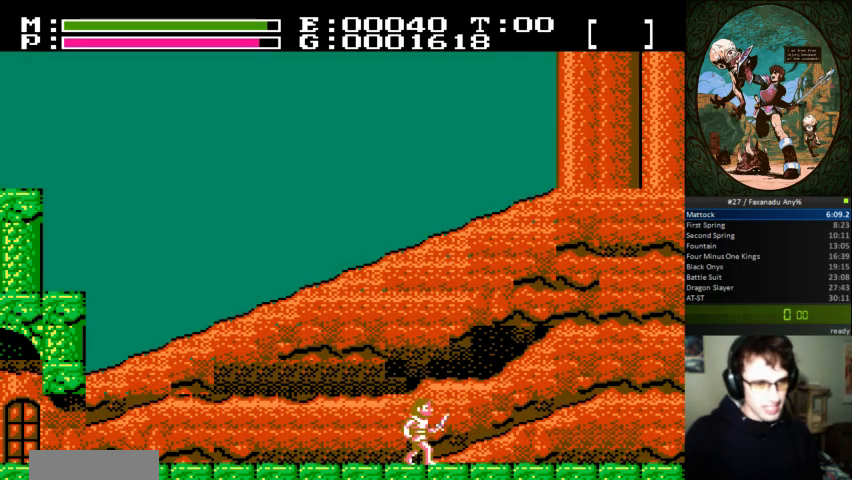
{"buttons": [], "events": [[267, "B", "down"], [333, "B", "up"], [400, "B", "down"], [400, "DPAD_UP", "down"], [500, "B", "up"], [500, "DPAD_UP", "up"]]}
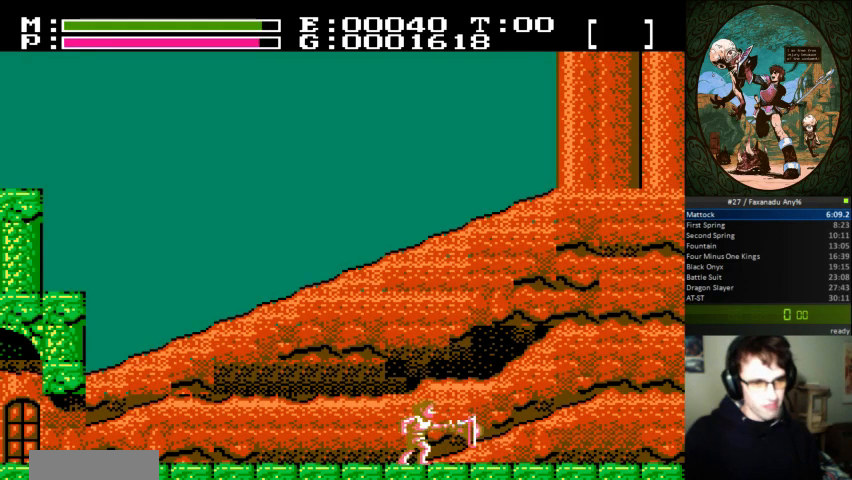
{"buttons": [], "events": []}
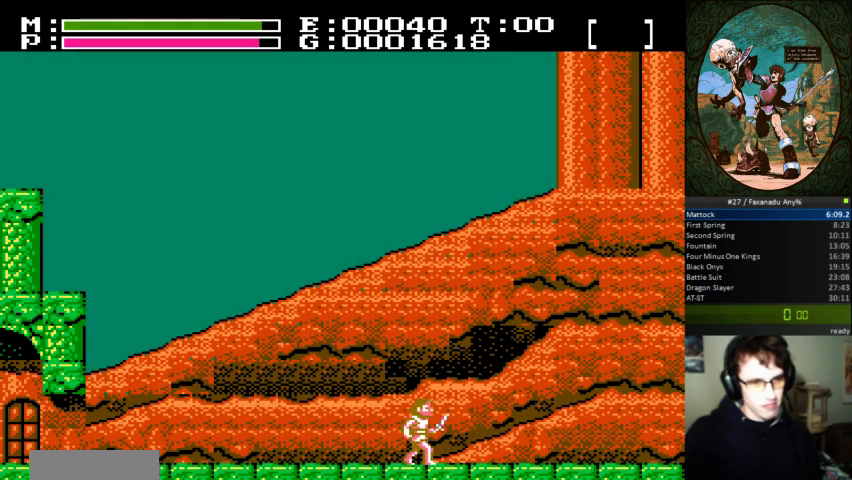
{"buttons": [], "events": []}
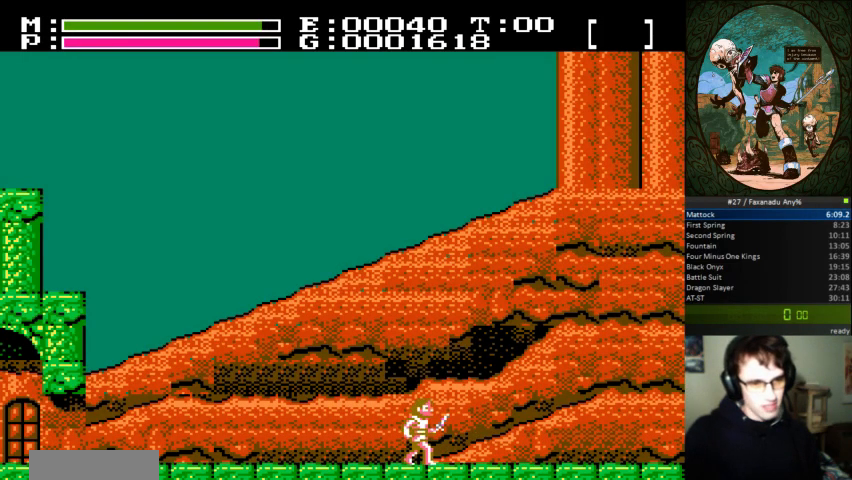
{"buttons": [], "events": []}
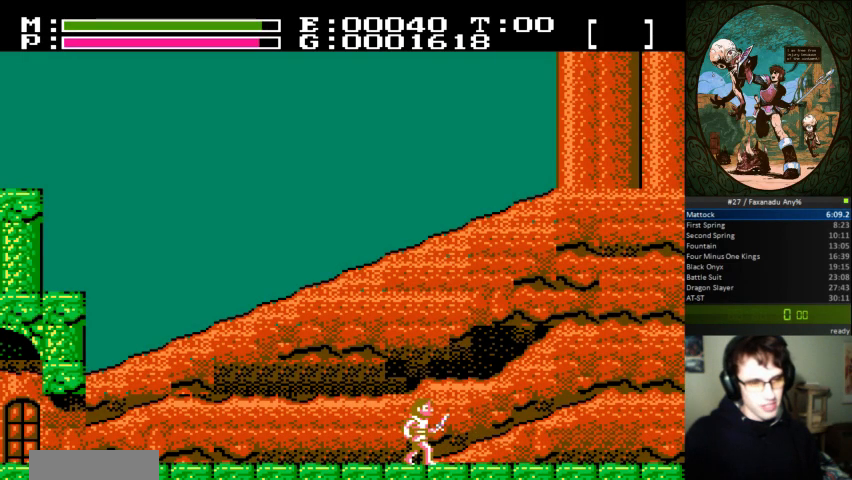
{"buttons": ["B", "DPAD_UP"], "events": [[333, "B", "down"], [433, "B", "up"], [467, "DPAD_UP", "down"], [500, "B", "down"]]}
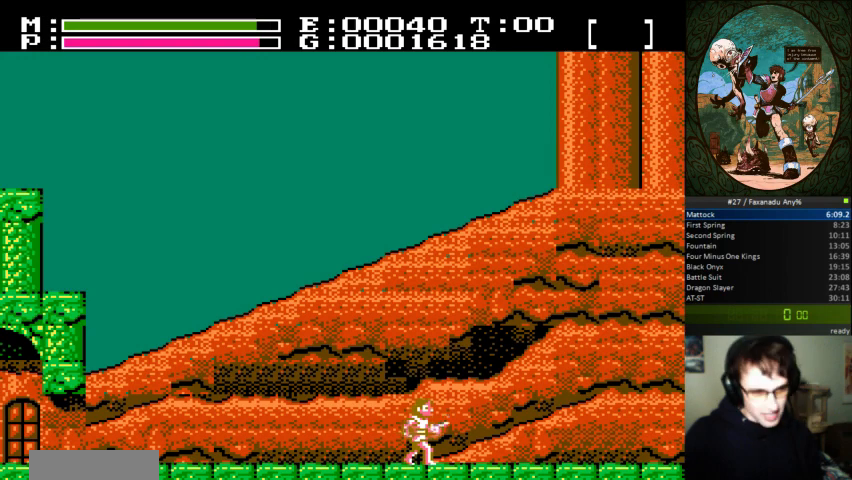
{"buttons": [], "events": [[67, "DPAD_UP", "up"], [100, "B", "up"]]}
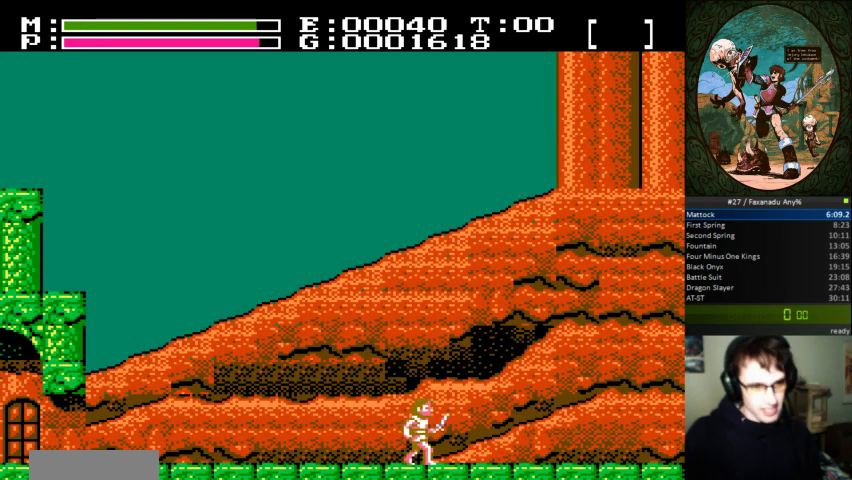
{"buttons": [], "events": []}
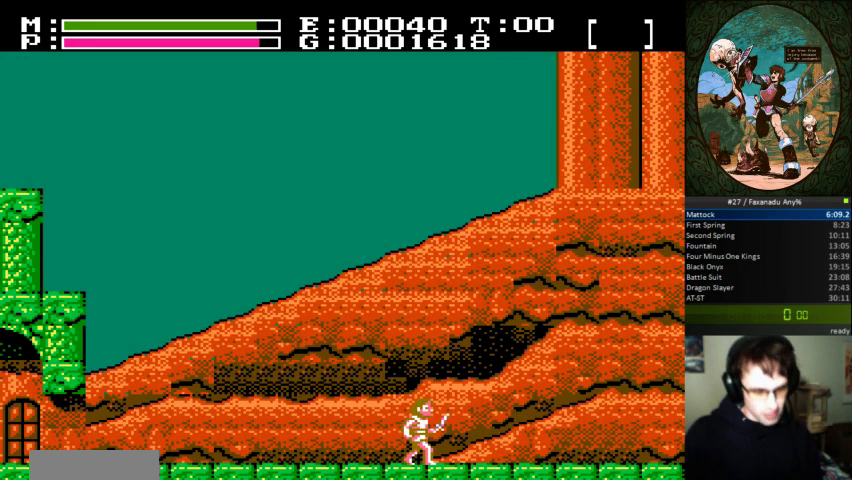
{"buttons": [], "events": []}
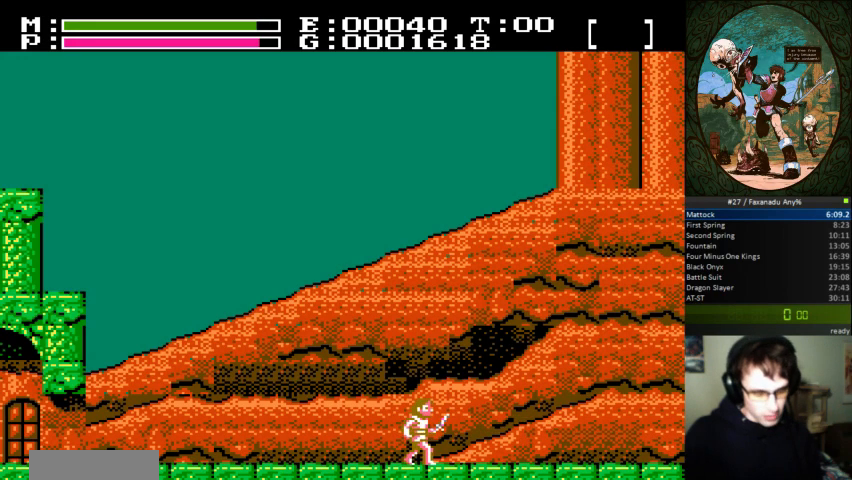
{"buttons": [], "events": [[233, "DPAD_UP", "down"], [267, "B", "down"], [333, "B", "up"], [333, "DPAD_UP", "up"], [400, "B", "down"], [467, "B", "up"]]}
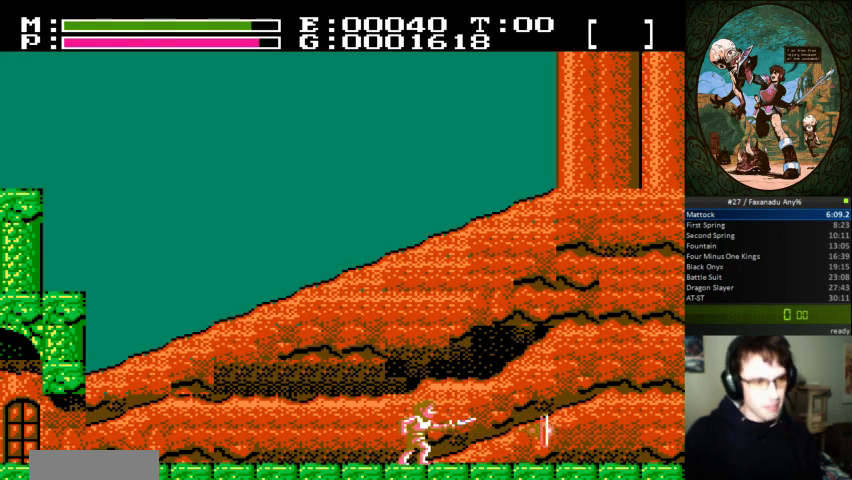
{"buttons": [], "events": []}
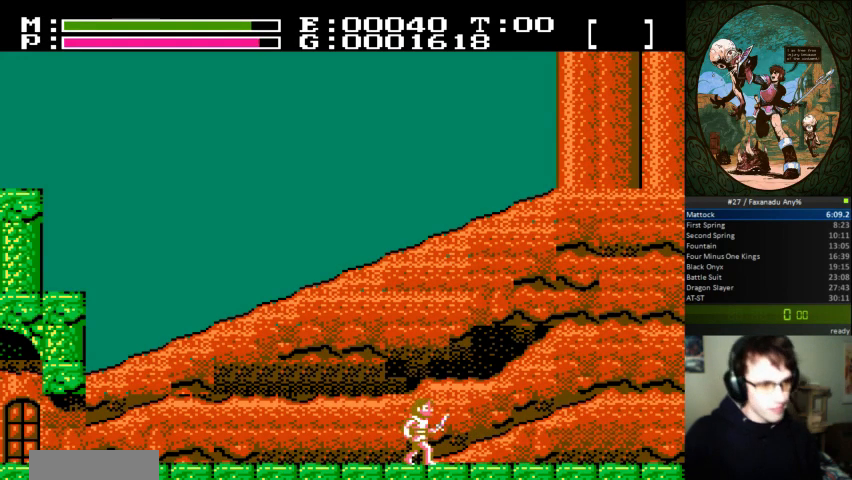
{"buttons": [], "events": []}
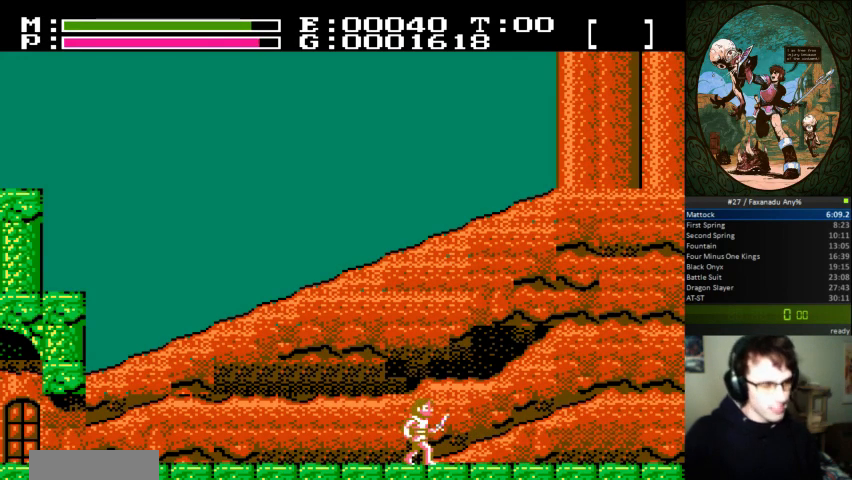
{"buttons": [], "events": []}
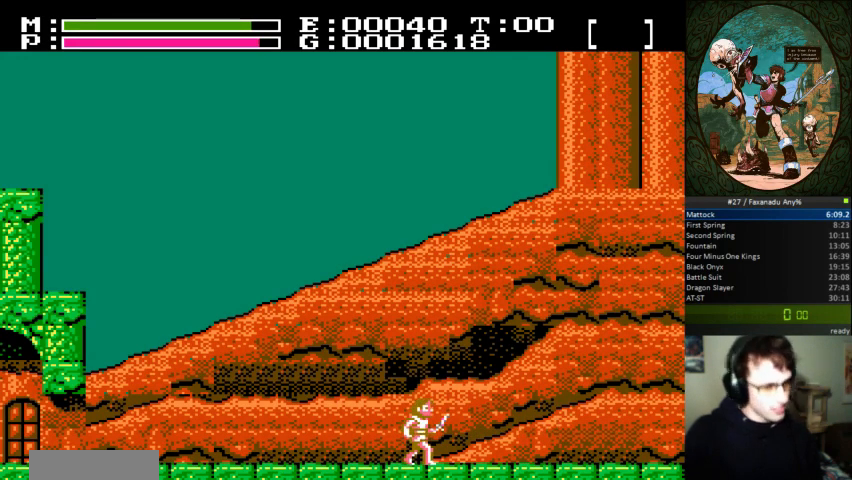
{"buttons": [], "events": [[200, "B", "down"], [200, "DPAD_UP", "down"], [300, "DPAD_UP", "up"], [400, "B", "up"]]}
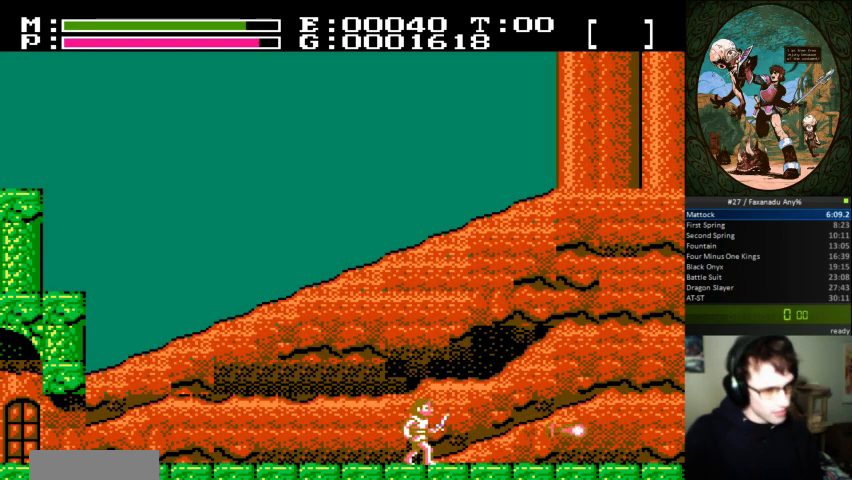
{"buttons": [], "events": []}
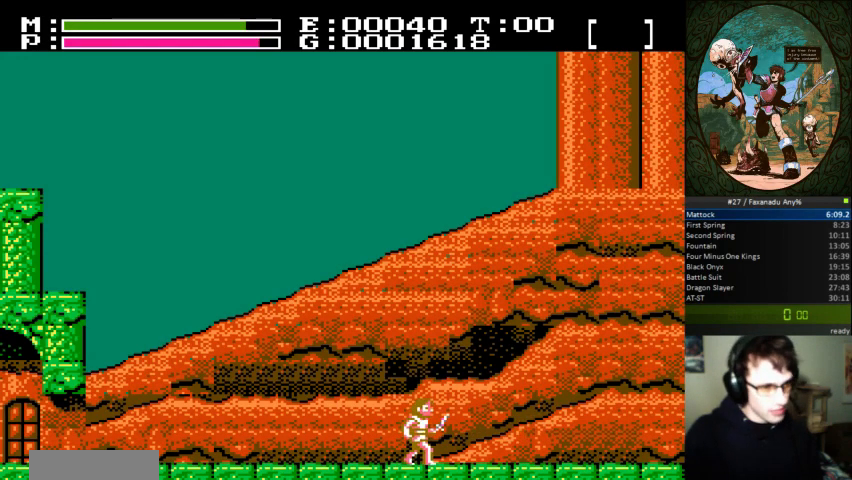
{"buttons": [], "events": []}
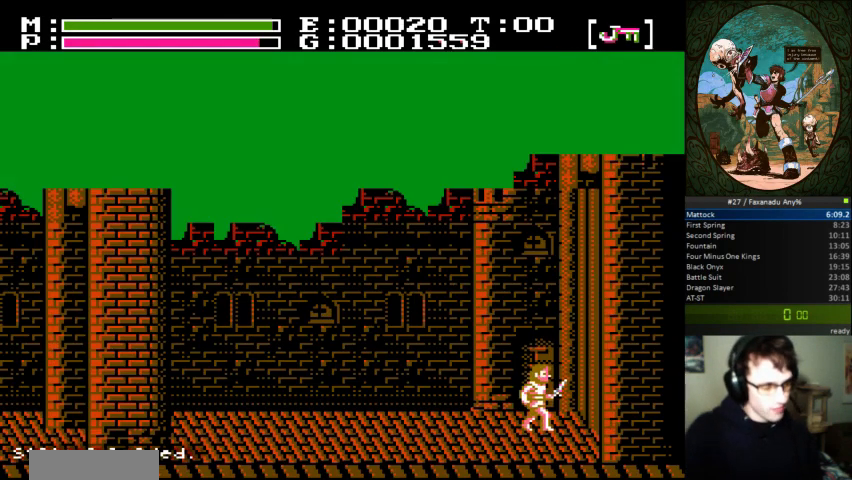
{"buttons": [], "events": [[300, "DPAD_RIGHT", "down"], [500, "DPAD_RIGHT", "up"]]}
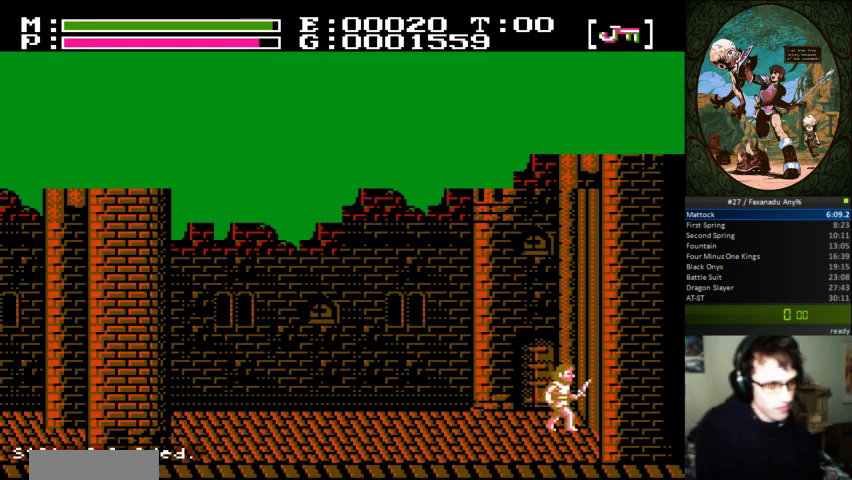
{"buttons": [], "events": [[33, "DPAD_LEFT", "down"], [200, "DPAD_LEFT", "up"], [200, "DPAD_UP", "down"], [433, "DPAD_UP", "up"]]}
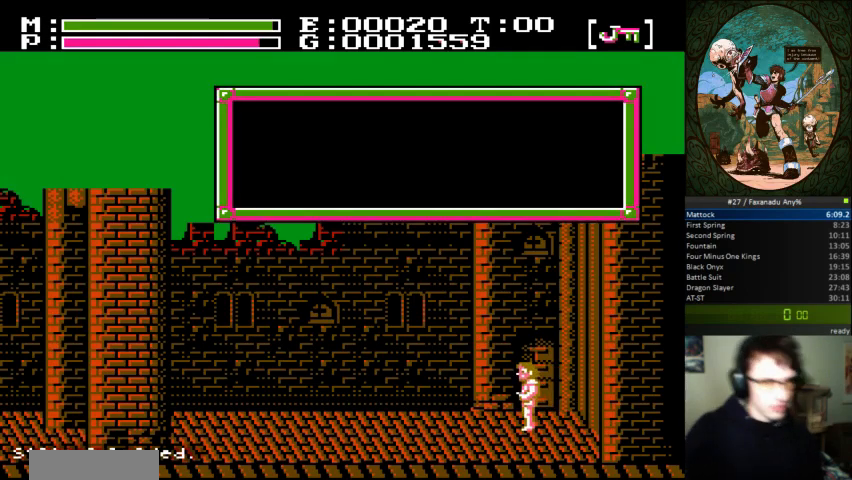
{"buttons": [], "events": []}
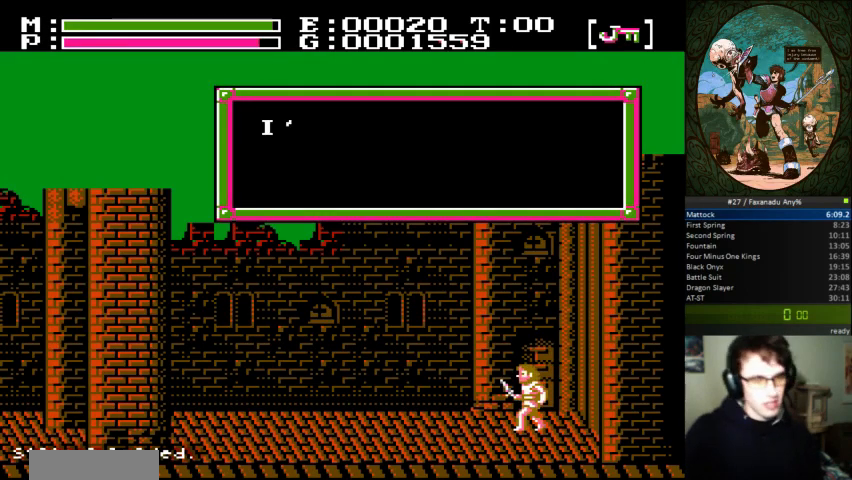
{"buttons": [], "events": []}
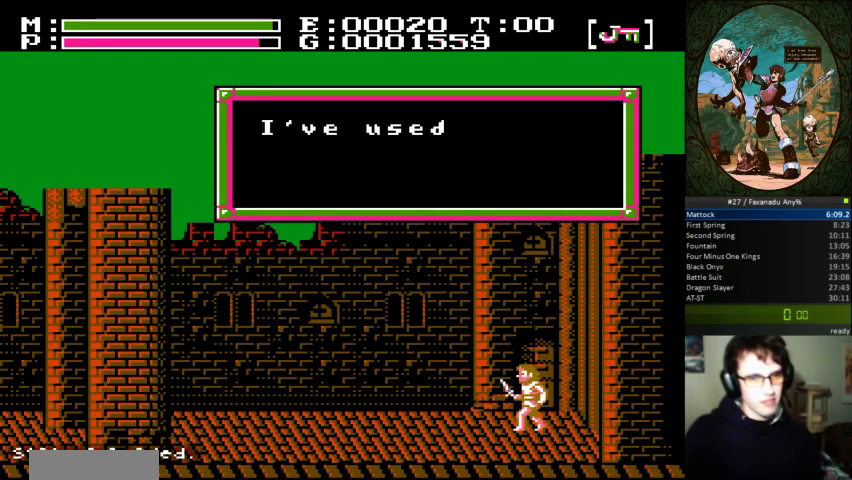
{"buttons": ["A"], "events": [[433, "A", "down"]]}
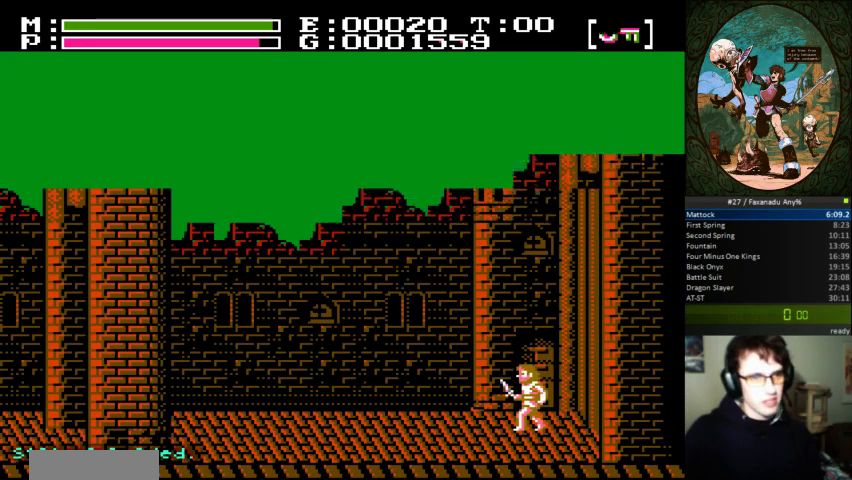
{"buttons": ["A", "B", "DPAD_RIGHT"]}
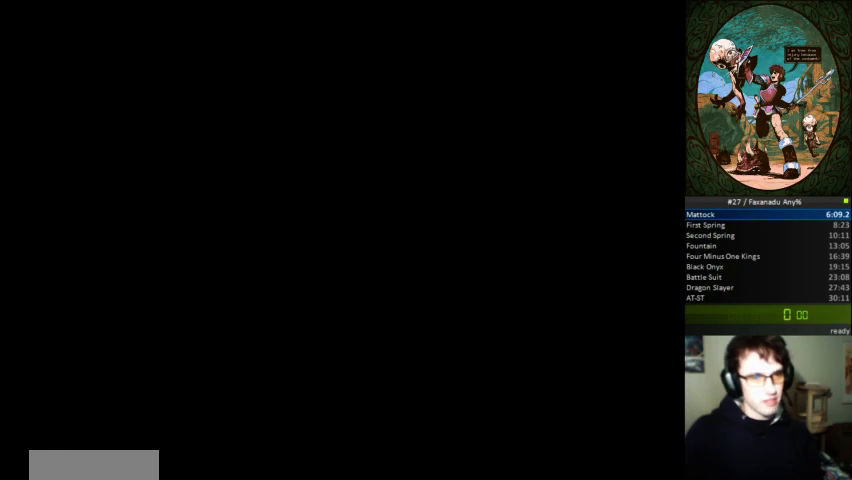
{"buttons": ["DPAD_RIGHT"], "events": [[233, "A", "up"], [233, "B", "up"]]}
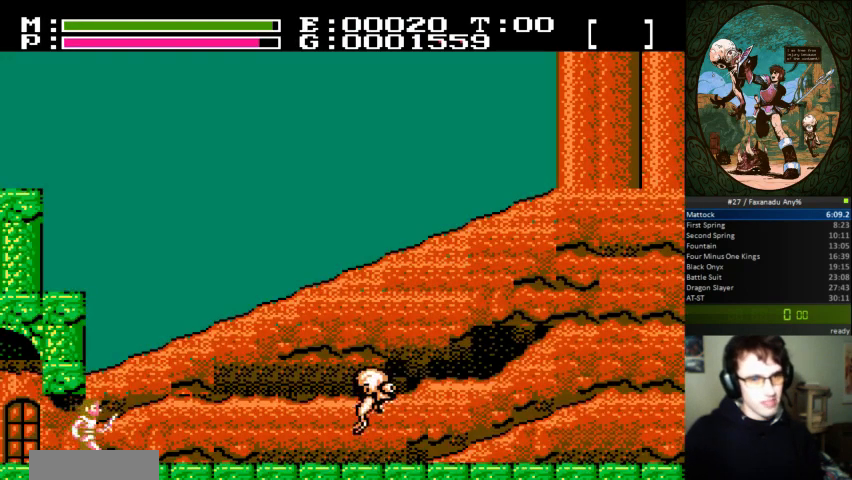
{"buttons": ["DPAD_RIGHT"], "events": []}